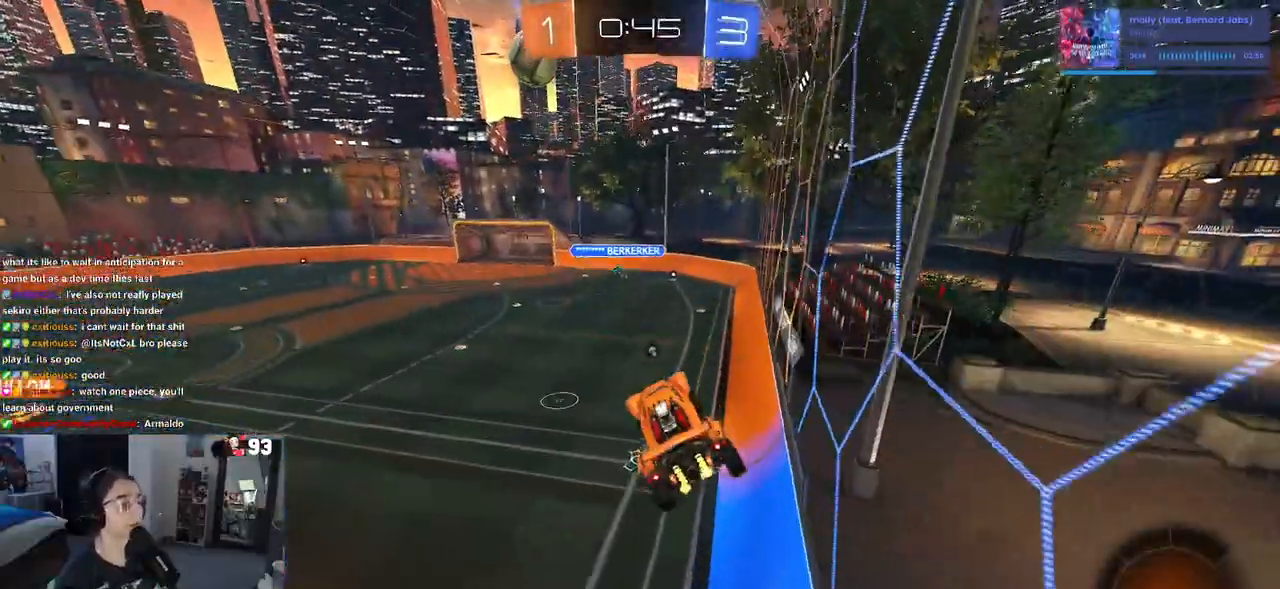
Gameplay with a controller (PlayStation layout); each line is a JSON object with the inputs held at the frame after it. "events" lists button and stick changes between this image and that frame as [ms after this image, input, new state], when the widget could be followed in between.
{"buttons": ["CROSS", "R2"], "left_stick": "up", "right_stick": "center", "events": [[100, "left_stick", "down"], [217, "left_stick", "center"], [300, "left_stick", "up"], [483, "CROSS", "down"]]}
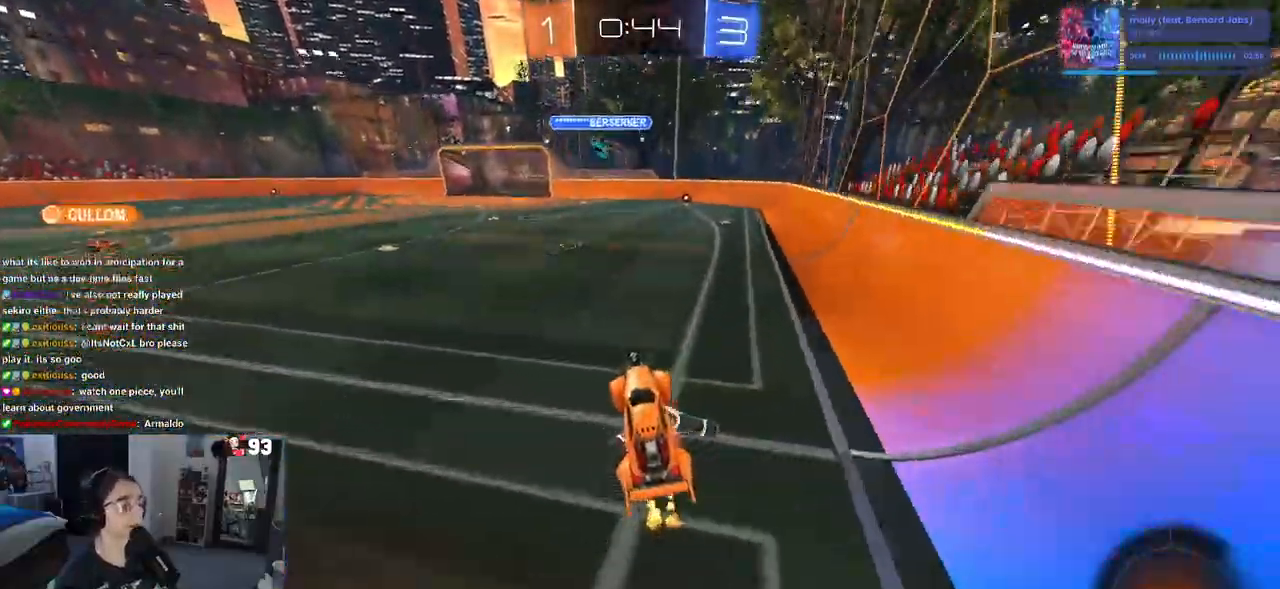
{"buttons": ["R1", "R2"], "left_stick": "center", "right_stick": "center", "events": [[33, "left_stick", "up-right"], [117, "CROSS", "up"], [150, "TRIANGLE", "down"], [150, "left_stick", "right"], [217, "R1", "down"], [283, "TRIANGLE", "up"], [300, "left_stick", "center"]]}
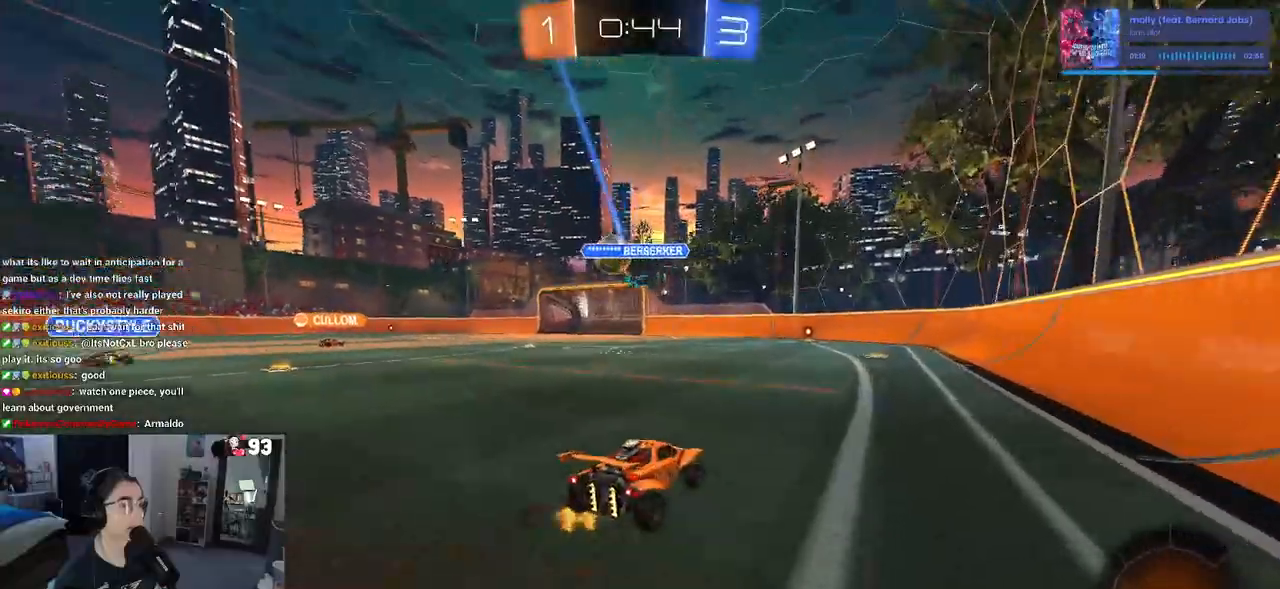
{"buttons": ["R2"], "left_stick": "center", "right_stick": "center", "events": [[117, "R1", "up"]]}
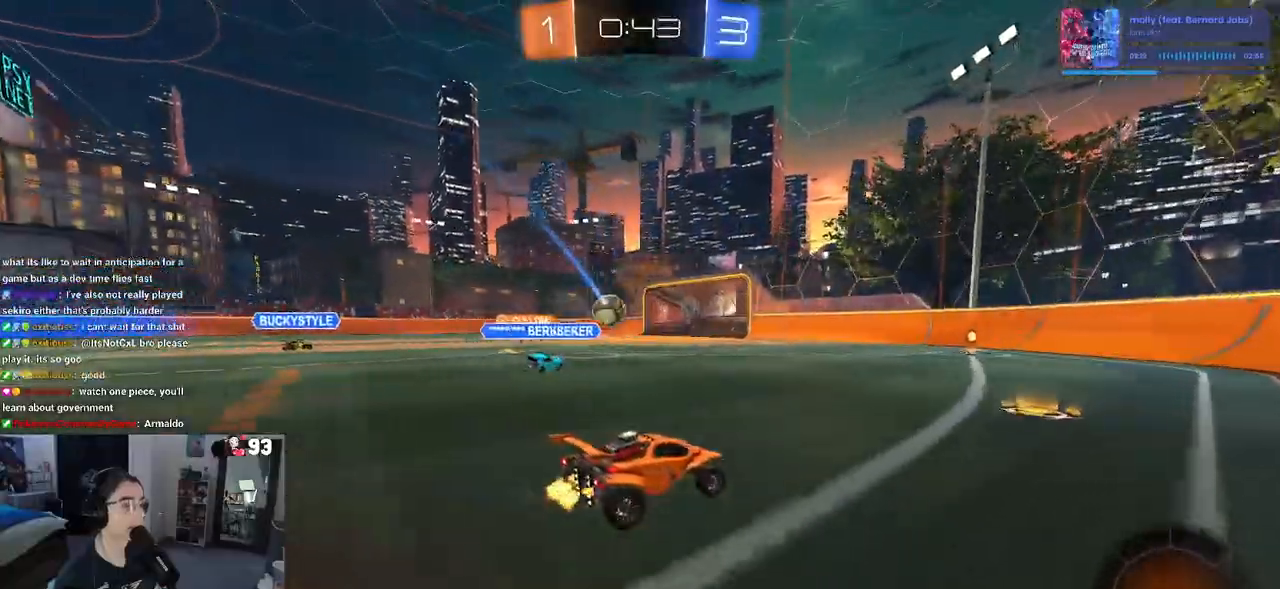
{"buttons": ["R1", "R2"], "left_stick": "center", "right_stick": "center", "events": [[67, "left_stick", "left"], [283, "R1", "down"], [300, "left_stick", "center"]]}
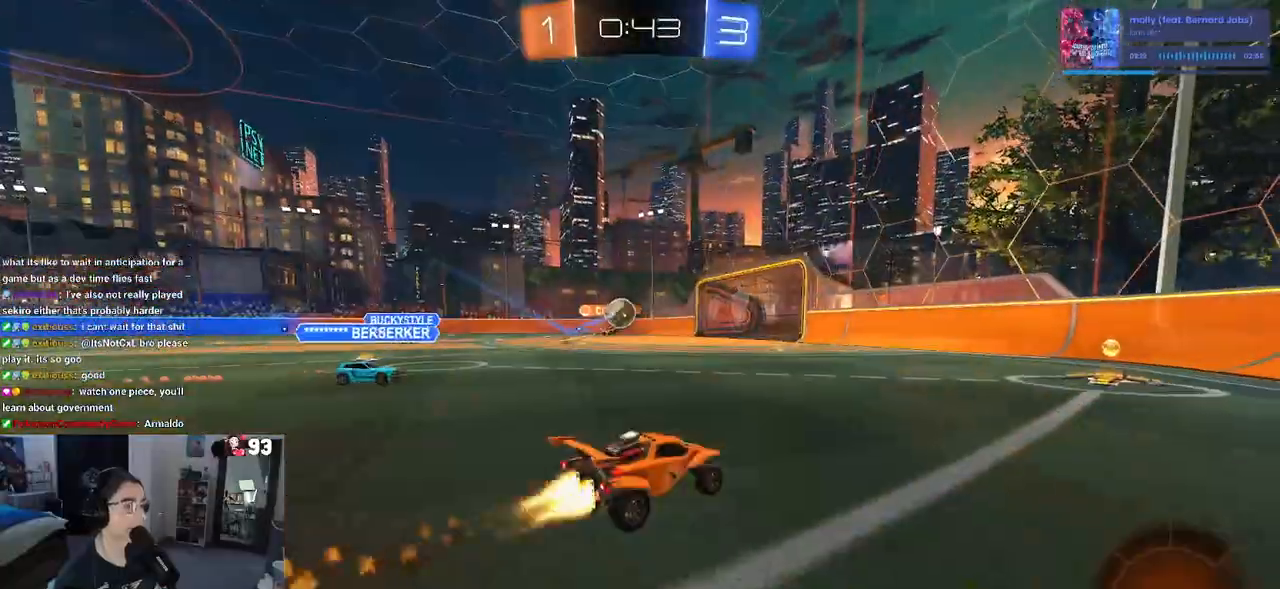
{"buttons": ["SQUARE", "R2"], "left_stick": "right", "right_stick": "center", "events": [[17, "R1", "up"], [100, "left_stick", "right"], [250, "left_stick", "center"], [350, "left_stick", "right"], [400, "SQUARE", "down"]]}
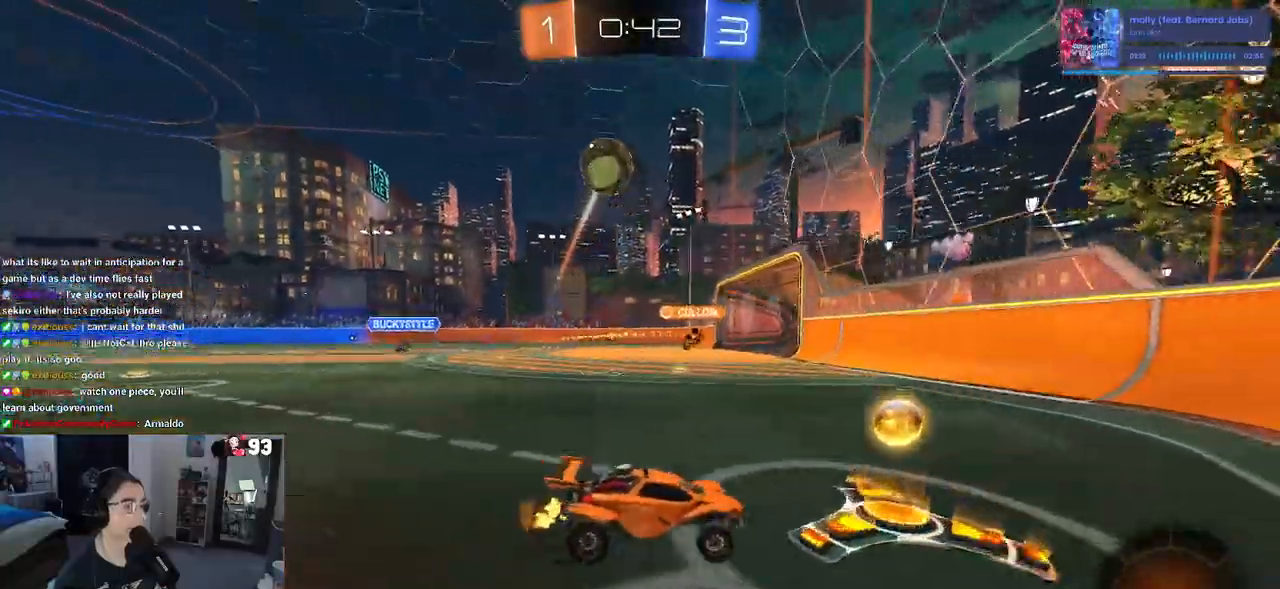
{"buttons": ["R2"], "left_stick": "right", "right_stick": "center", "events": [[17, "SQUARE", "up"], [200, "left_stick", "center"], [433, "left_stick", "right"]]}
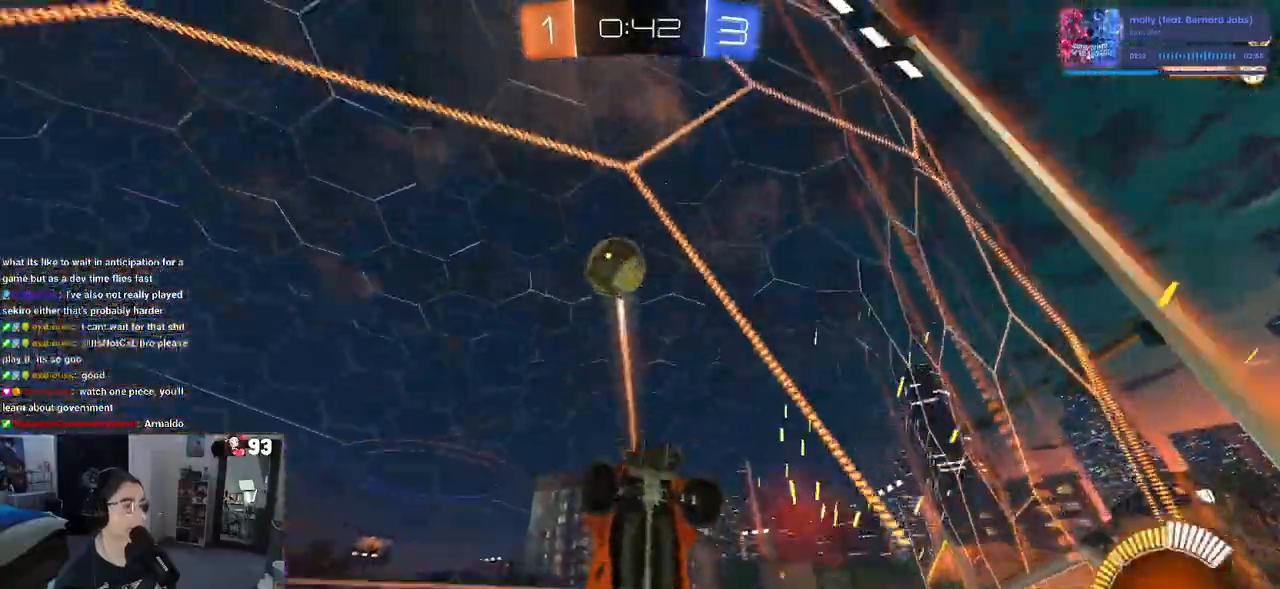
{"buttons": ["L1", "R1"], "left_stick": "up-right", "right_stick": "center", "events": [[167, "CROSS", "down"], [200, "L1", "down"], [233, "left_stick", "down"], [333, "R1", "down"], [333, "R2", "up"], [383, "CROSS", "up"], [450, "left_stick", "up-right"]]}
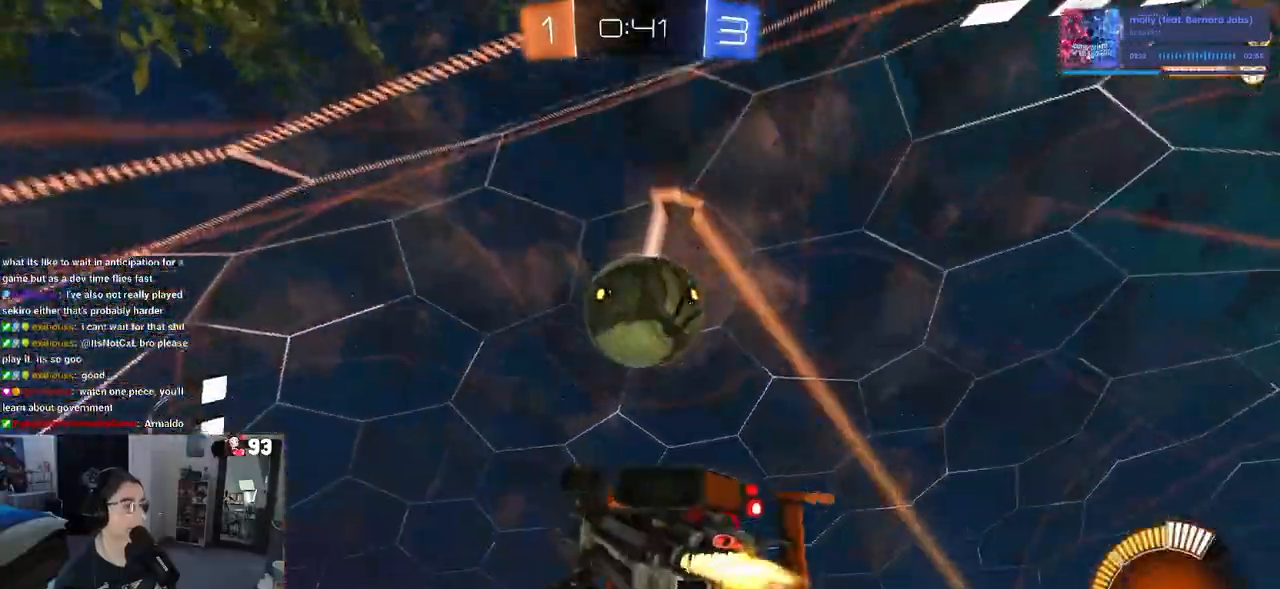
{"buttons": ["R1", "R2"], "left_stick": "down", "right_stick": "center", "events": [[67, "left_stick", "center"], [83, "L1", "up"], [133, "left_stick", "right"], [233, "left_stick", "up-right"], [250, "CROSS", "down"], [250, "R2", "down"], [383, "CROSS", "up"], [400, "left_stick", "down-right"], [467, "left_stick", "down"]]}
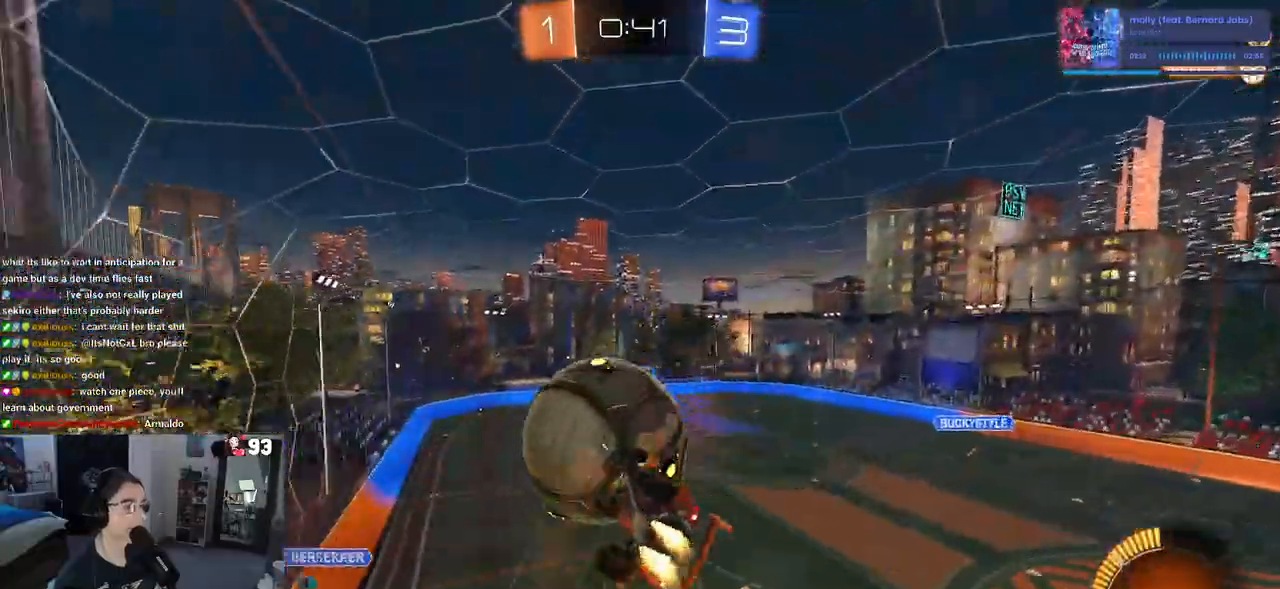
{"buttons": ["L1"], "left_stick": "down-right", "right_stick": "center", "events": [[350, "R1", "up"], [450, "L1", "down"], [467, "R2", "up"], [467, "left_stick", "down-right"]]}
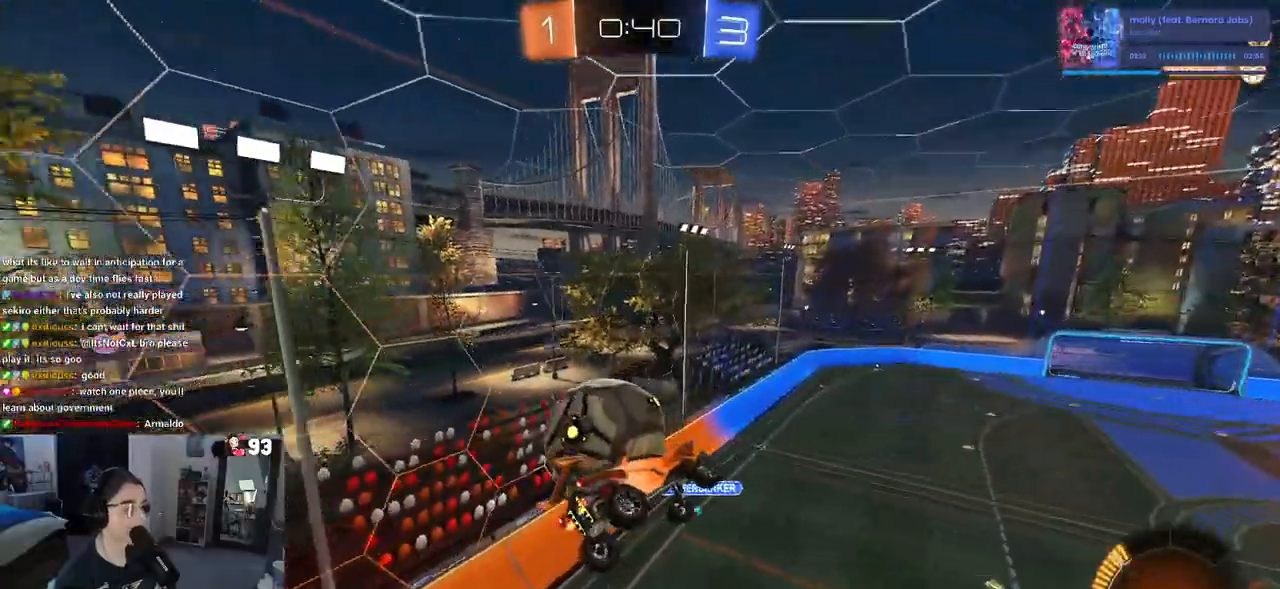
{"buttons": ["L1", "R2"], "left_stick": "down", "right_stick": "center", "events": [[100, "left_stick", "right"], [267, "left_stick", "down-right"], [283, "R2", "down"], [433, "left_stick", "down"]]}
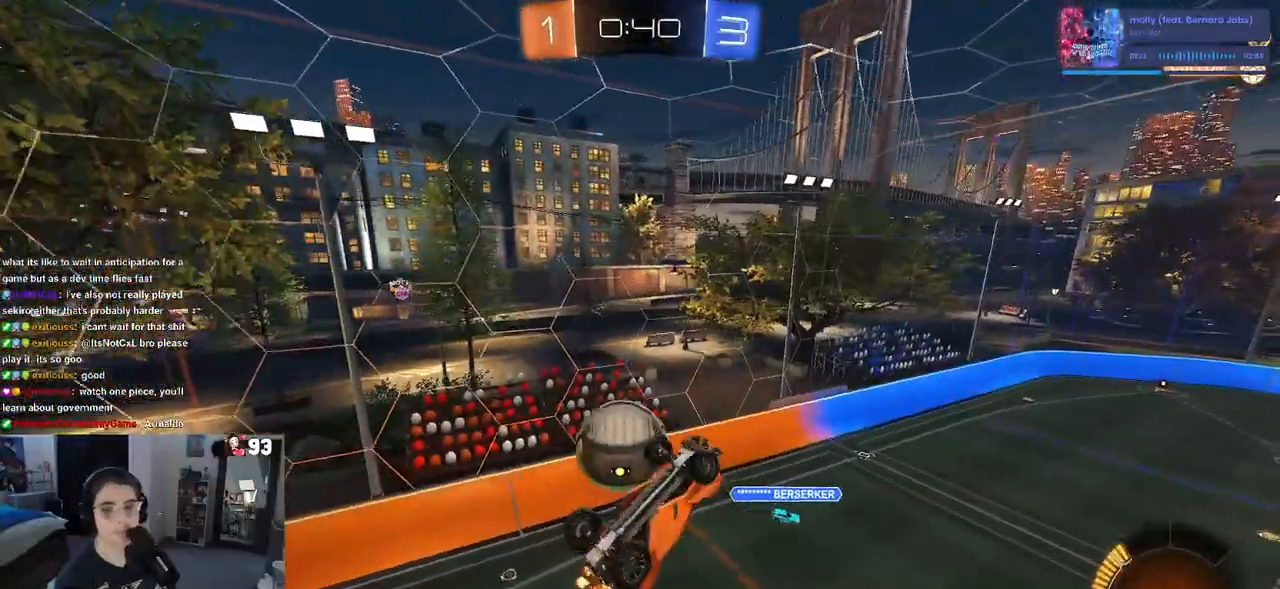
{"buttons": ["SQUARE", "R2"], "left_stick": "center", "right_stick": "center", "events": [[200, "left_stick", "down-left"], [250, "L1", "up"], [317, "SQUARE", "down"], [483, "left_stick", "center"]]}
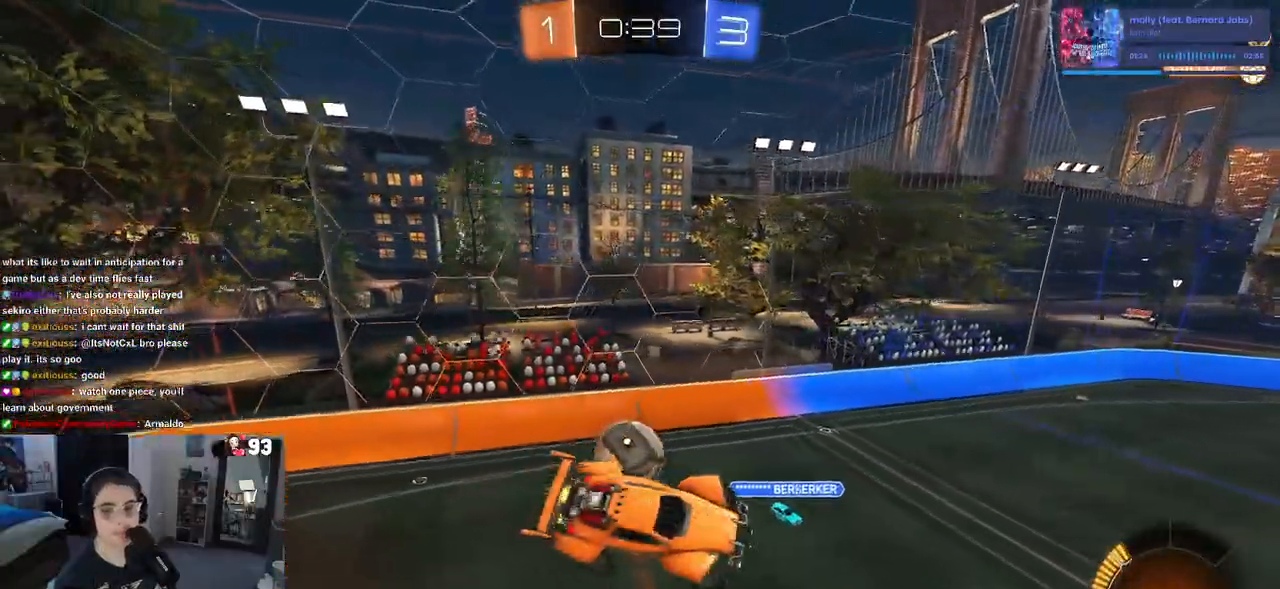
{"buttons": ["R2"], "left_stick": "center", "right_stick": "center", "events": [[17, "SQUARE", "up"]]}
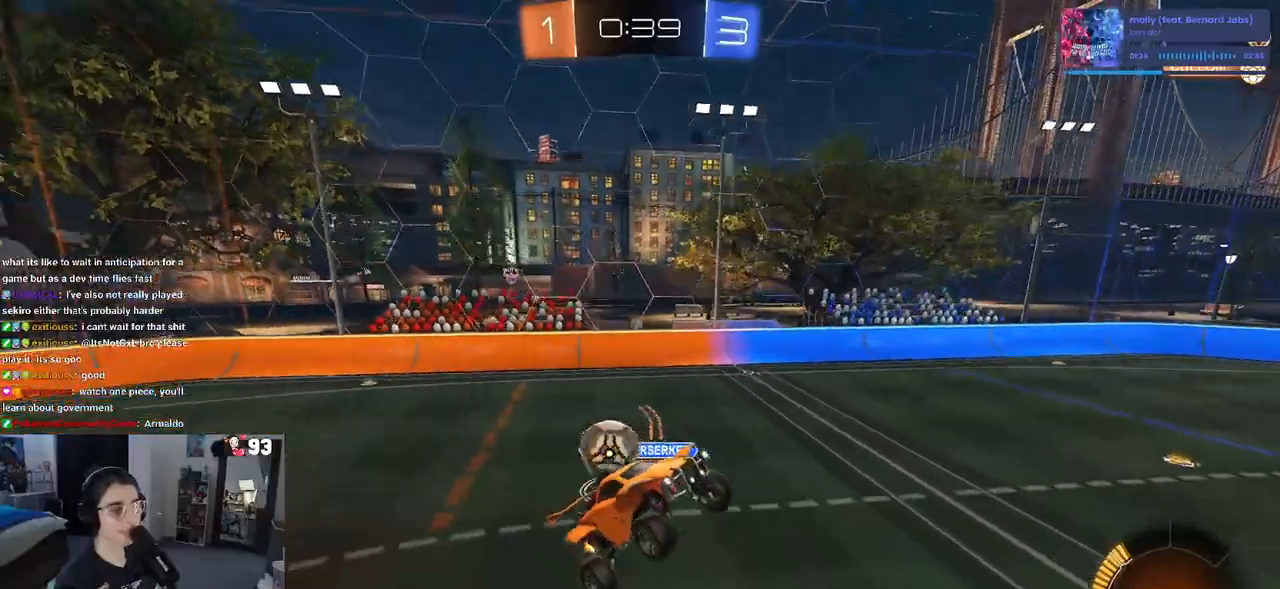
{"buttons": ["R2"], "left_stick": "right", "right_stick": "center", "events": [[117, "left_stick", "up"], [167, "left_stick", "up-right"], [383, "left_stick", "right"]]}
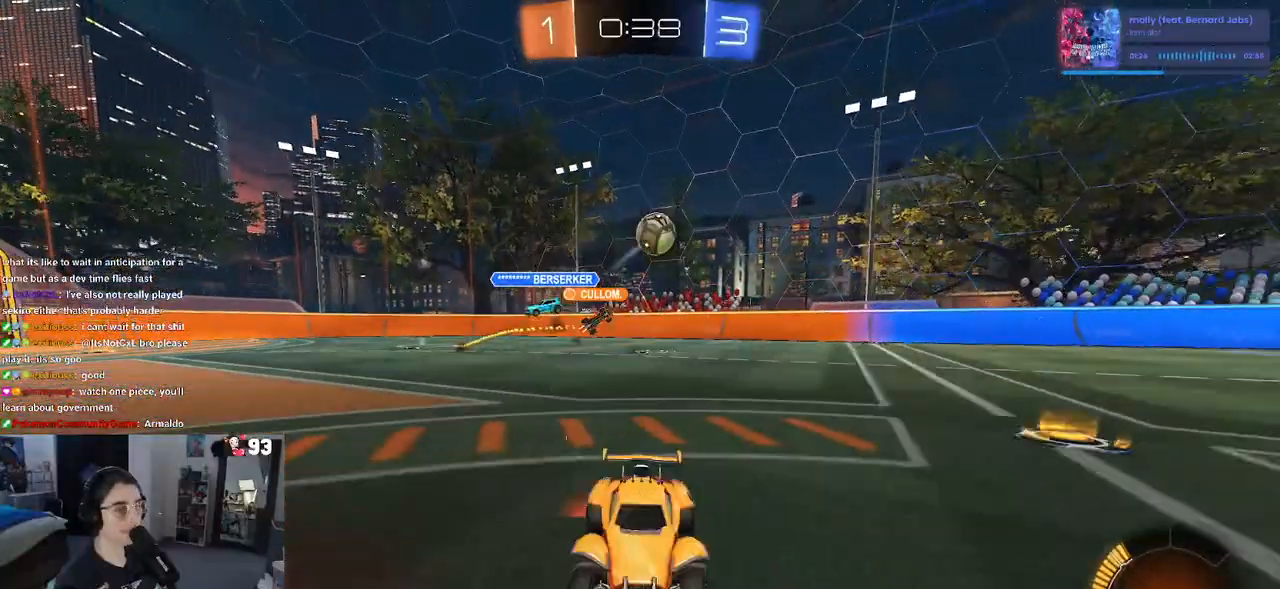
{"buttons": ["R2"], "left_stick": "right", "right_stick": "center", "events": [[150, "left_stick", "left"], [233, "left_stick", "center"], [283, "left_stick", "right"]]}
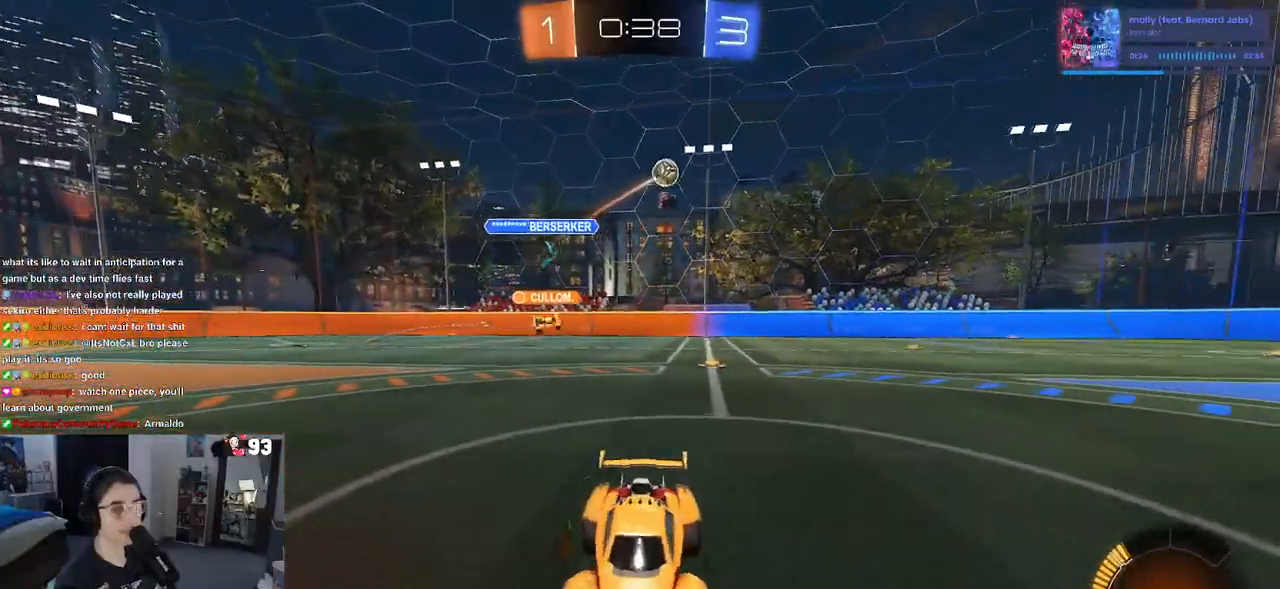
{"buttons": ["R2"], "left_stick": "right", "right_stick": "center", "events": [[50, "SQUARE", "down"], [200, "SQUARE", "up"]]}
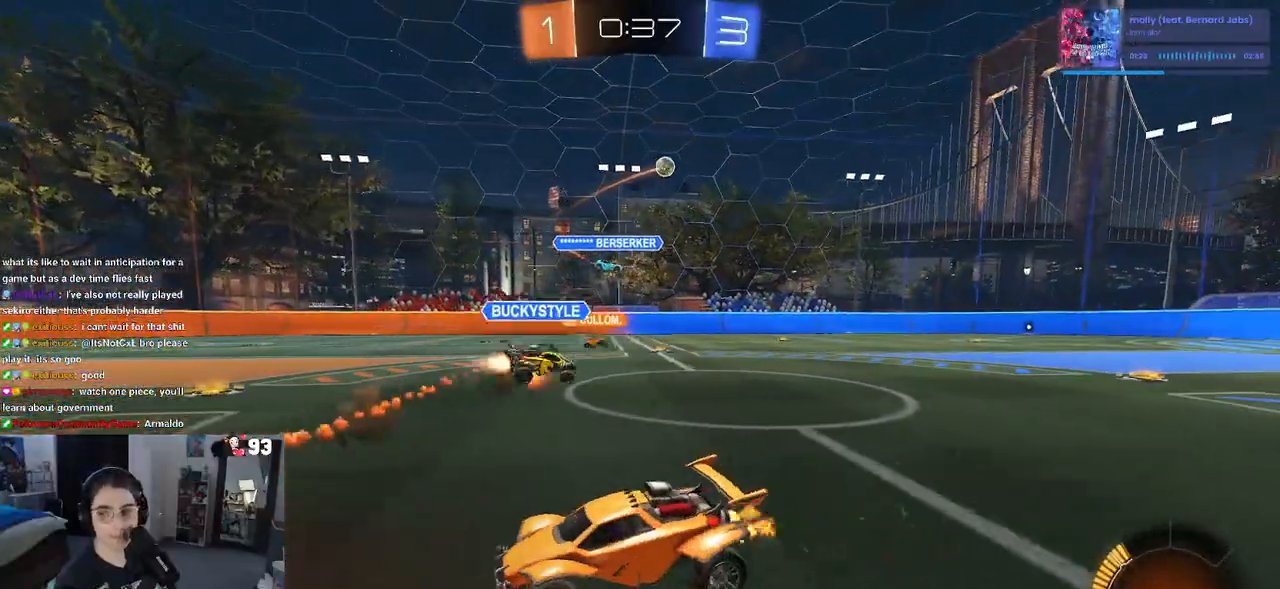
{"buttons": ["R2"], "left_stick": "left", "right_stick": "center", "events": [[400, "left_stick", "center"], [450, "left_stick", "left"]]}
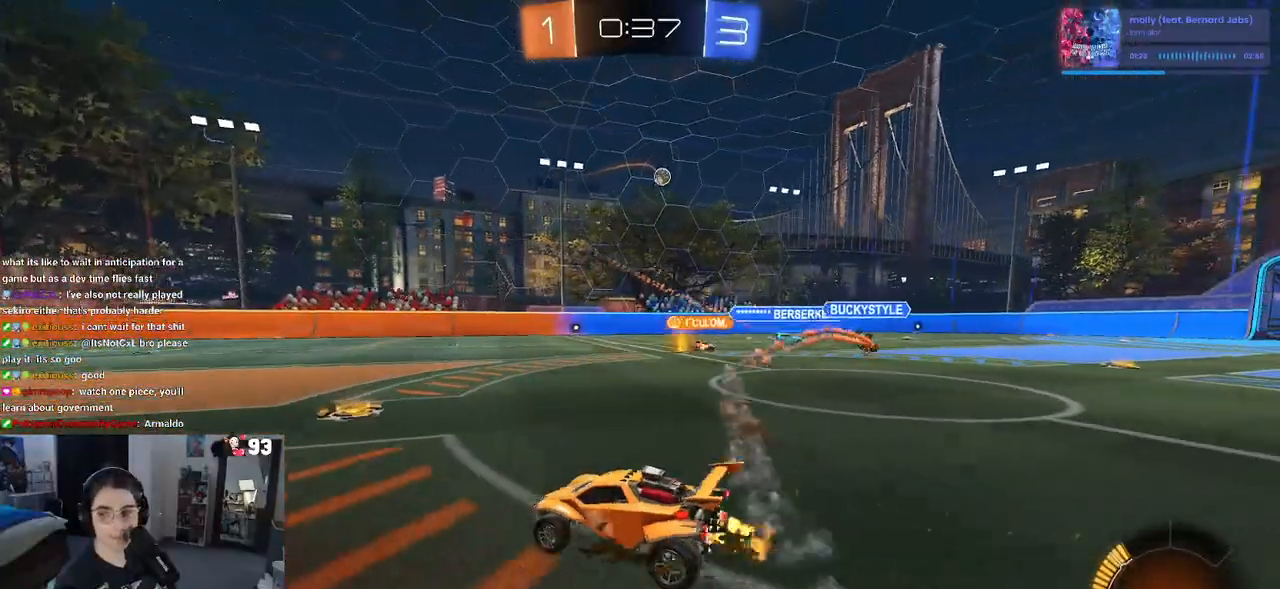
{"buttons": ["R2"], "left_stick": "center", "right_stick": "center", "events": [[183, "left_stick", "center"]]}
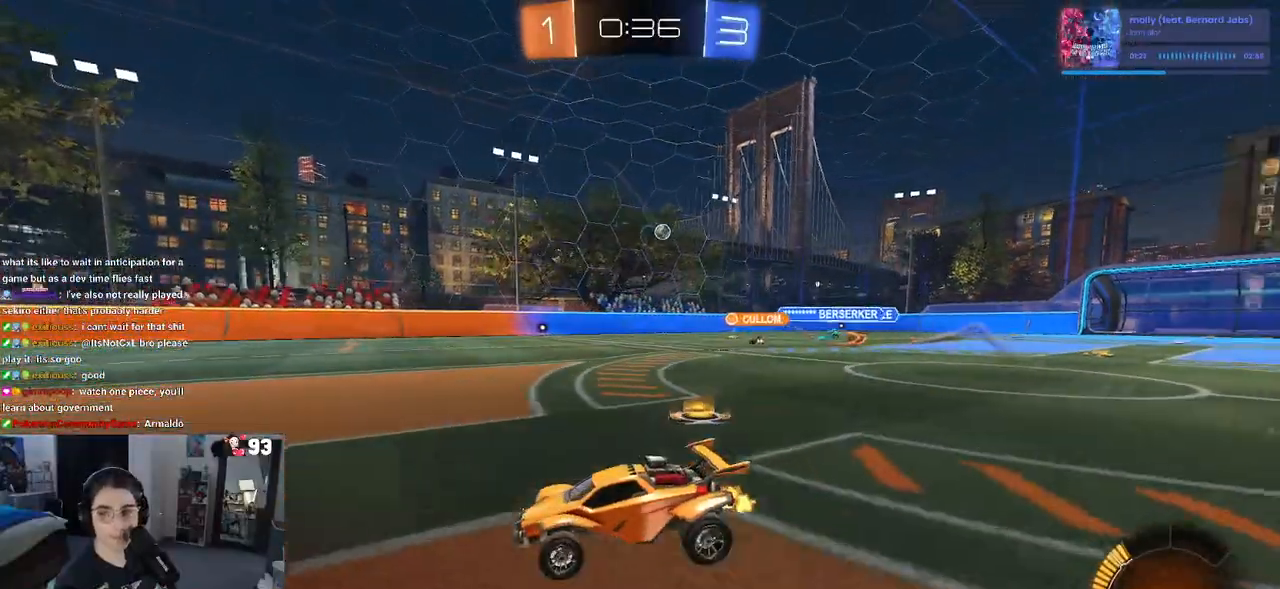
{"buttons": ["R2"], "left_stick": "right", "right_stick": "center", "events": [[117, "left_stick", "right"]]}
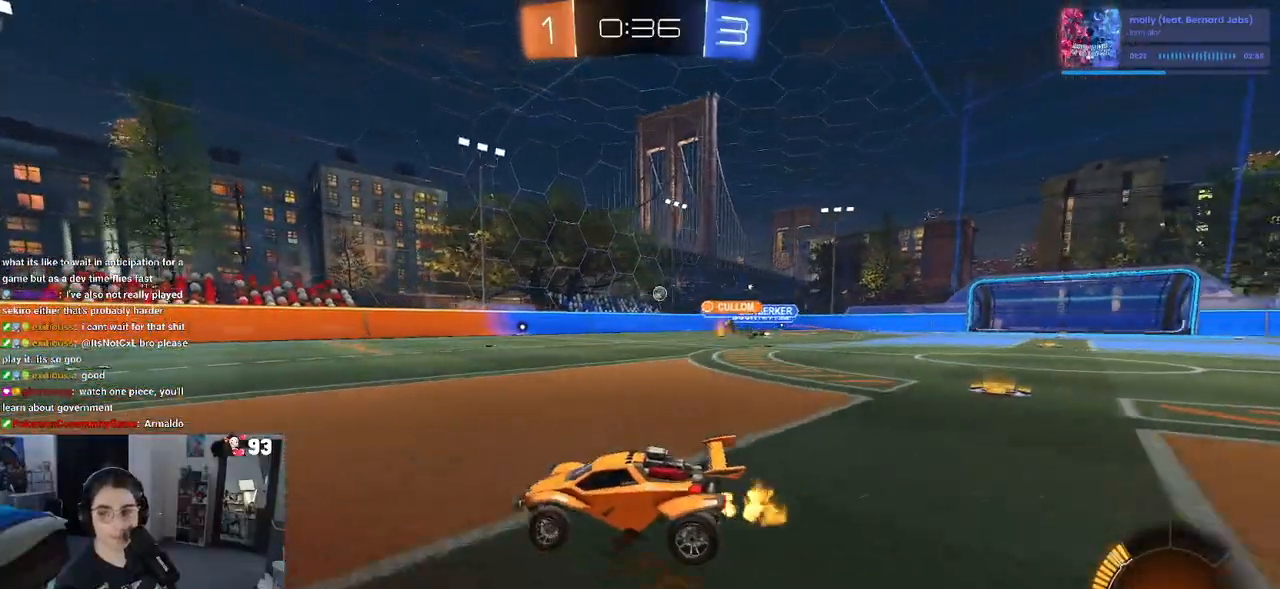
{"buttons": ["R2"], "left_stick": "center", "right_stick": "center", "events": [[200, "left_stick", "center"]]}
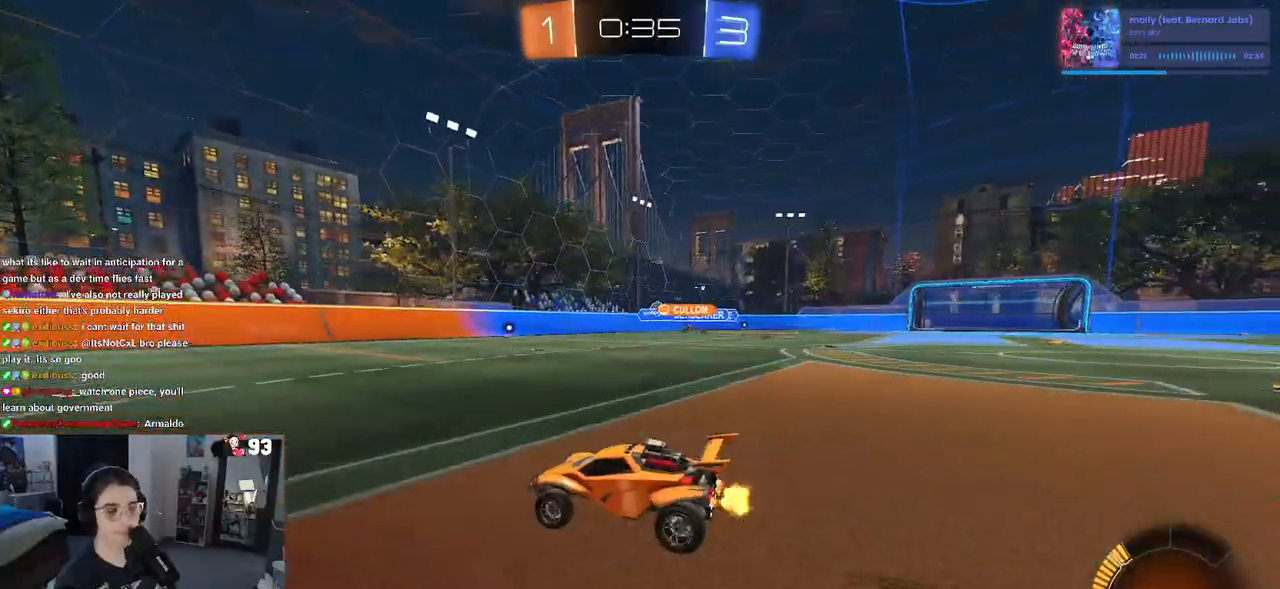
{"buttons": ["R2"], "left_stick": "center", "right_stick": "center", "events": [[250, "left_stick", "right"], [500, "left_stick", "center"]]}
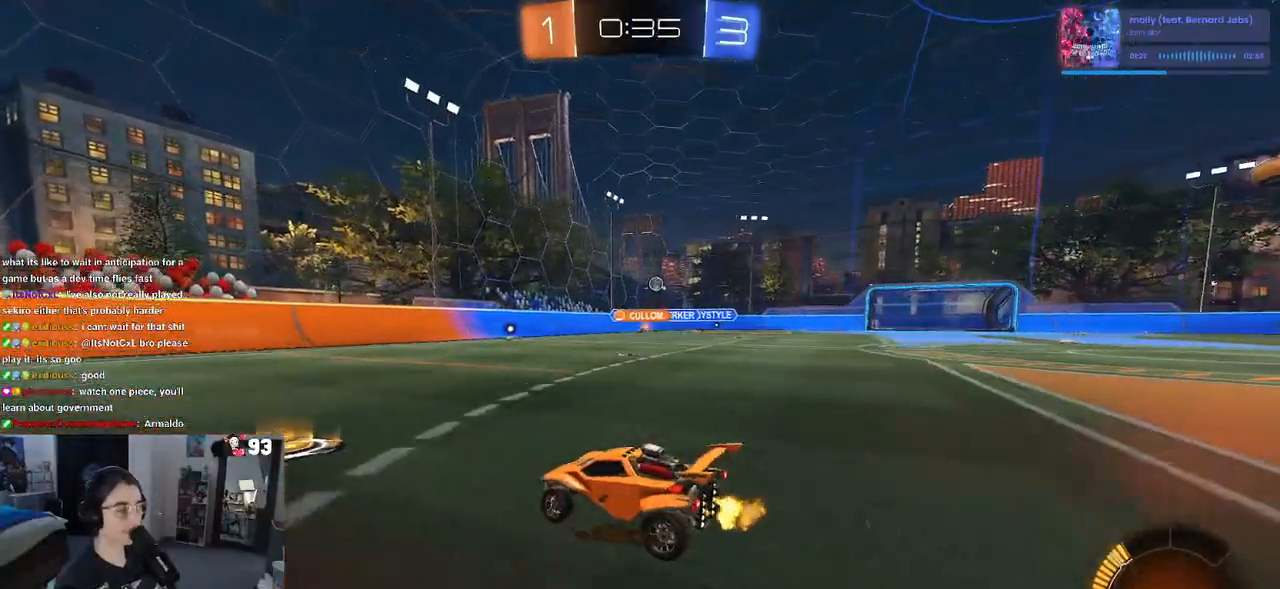
{"buttons": ["R2"], "left_stick": "right", "right_stick": "center", "events": [[83, "left_stick", "right"]]}
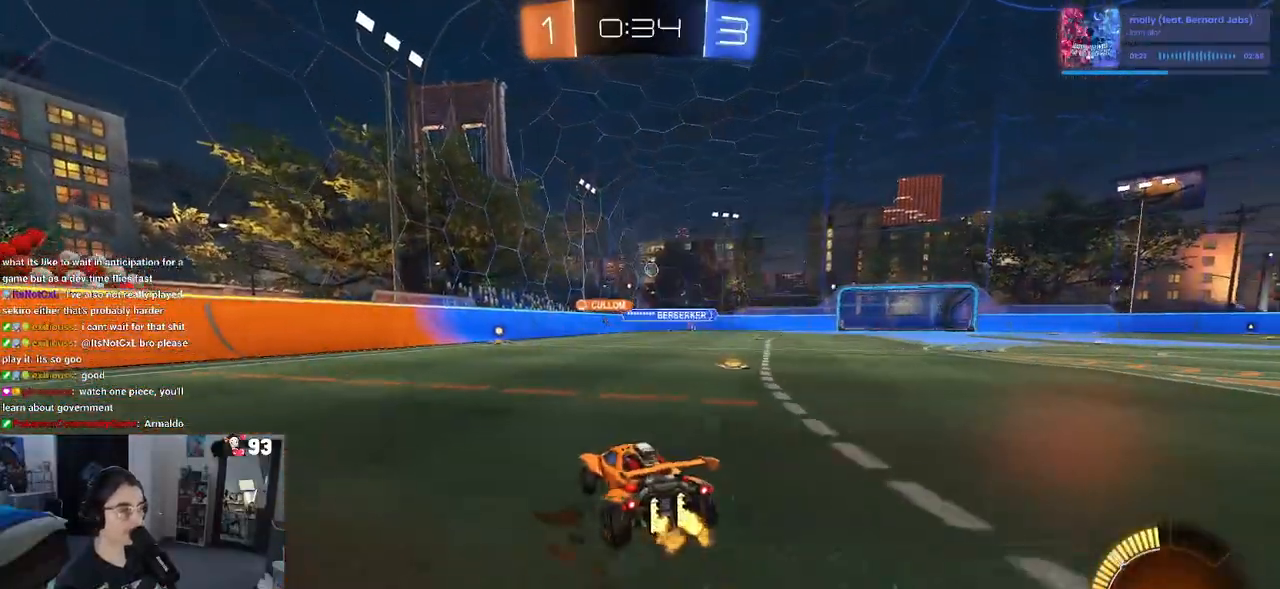
{"buttons": ["R2"], "left_stick": "center", "right_stick": "center", "events": [[433, "left_stick", "center"]]}
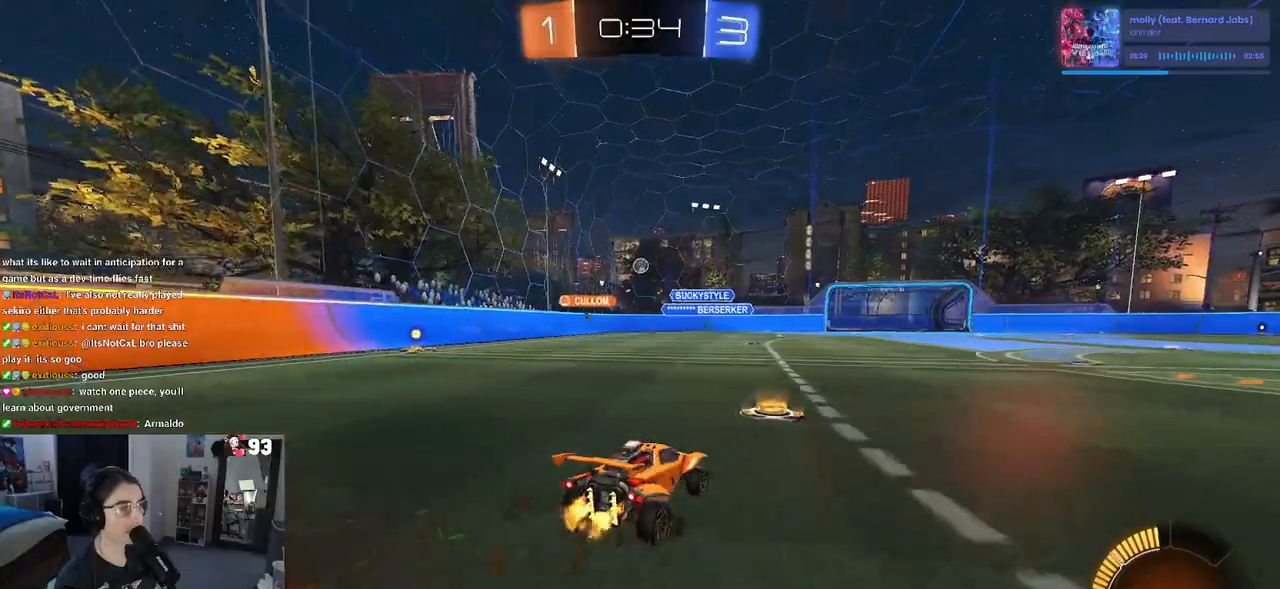
{"buttons": ["R1", "R2"], "left_stick": "center", "right_stick": "center", "events": [[67, "R1", "down"], [83, "left_stick", "left"], [267, "left_stick", "center"]]}
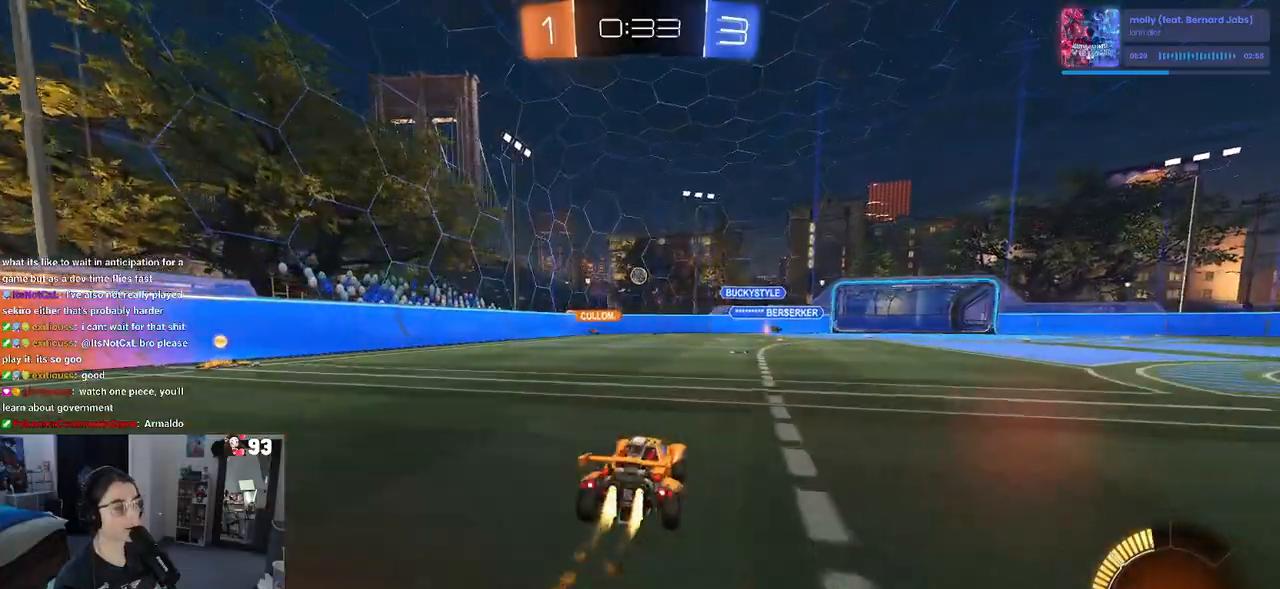
{"buttons": ["R2"], "left_stick": "center", "right_stick": "center", "events": [[83, "R1", "up"]]}
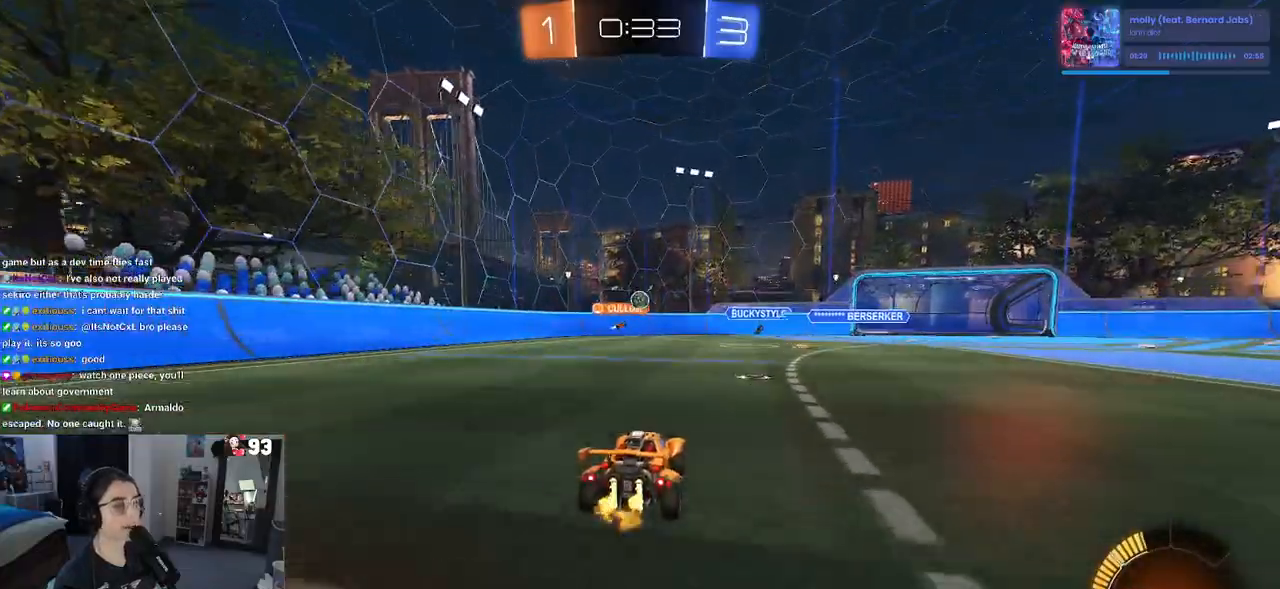
{"buttons": ["R2"], "left_stick": "right", "right_stick": "center", "events": [[417, "left_stick", "right"]]}
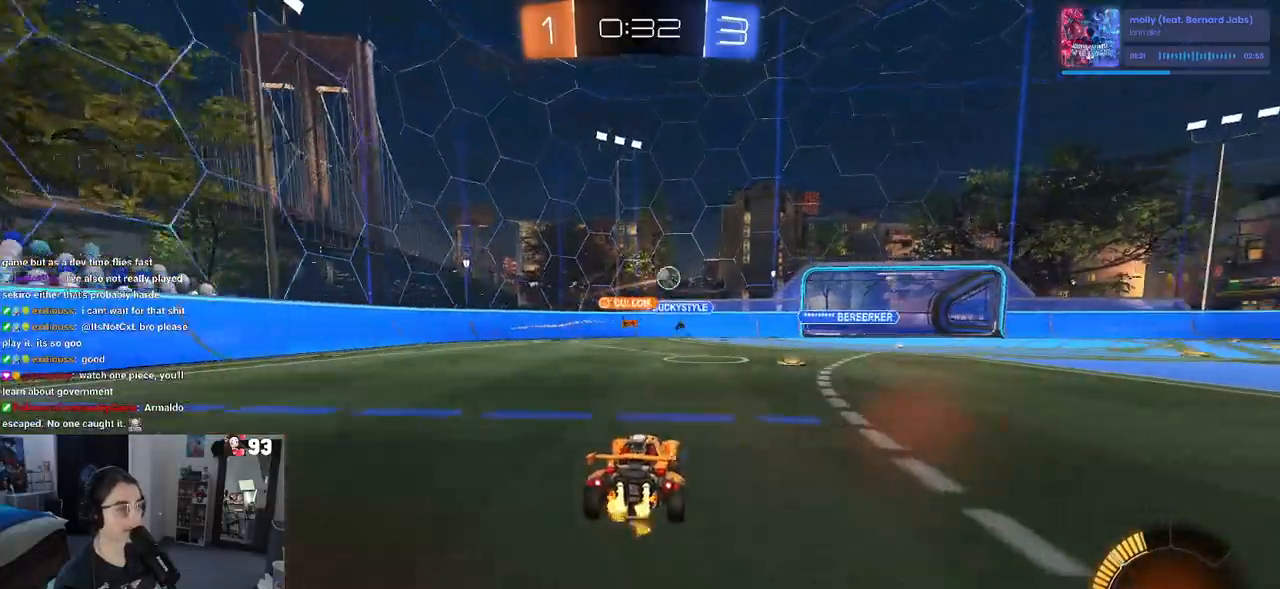
{"buttons": ["R1", "R2"], "left_stick": "right", "right_stick": "center", "events": [[167, "R1", "down"], [217, "left_stick", "center"], [467, "left_stick", "right"]]}
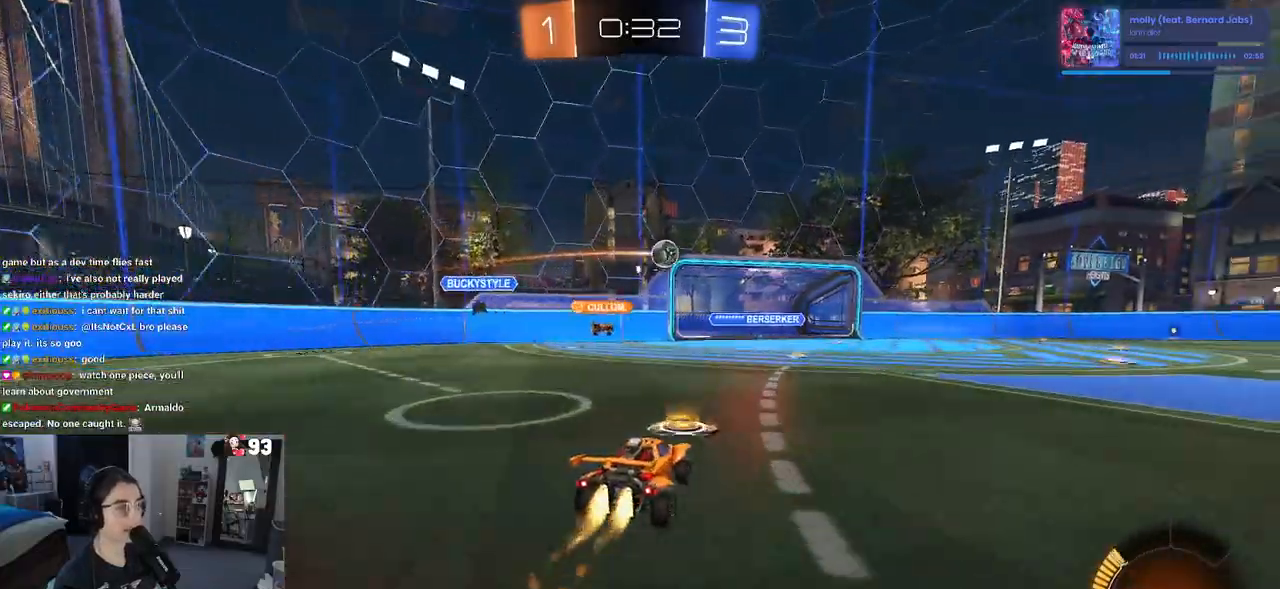
{"buttons": ["R1", "R2"], "left_stick": "right", "right_stick": "center", "events": []}
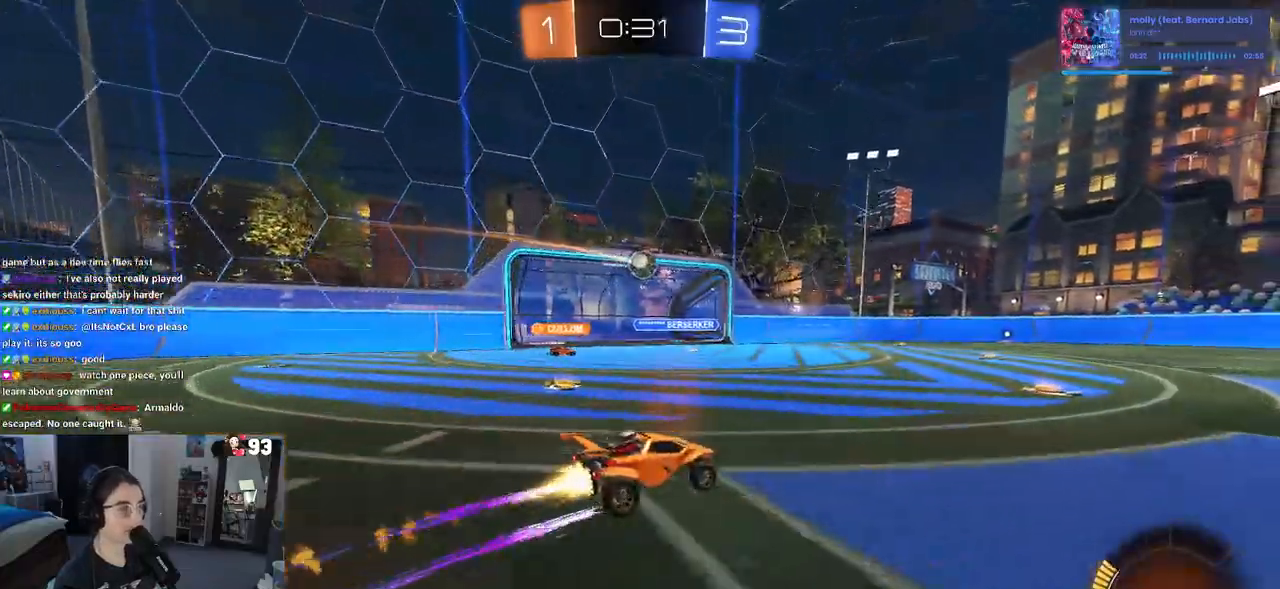
{"buttons": ["R2"], "left_stick": "center", "right_stick": "center", "events": [[33, "left_stick", "center"], [117, "R1", "up"], [117, "left_stick", "right"], [400, "left_stick", "center"]]}
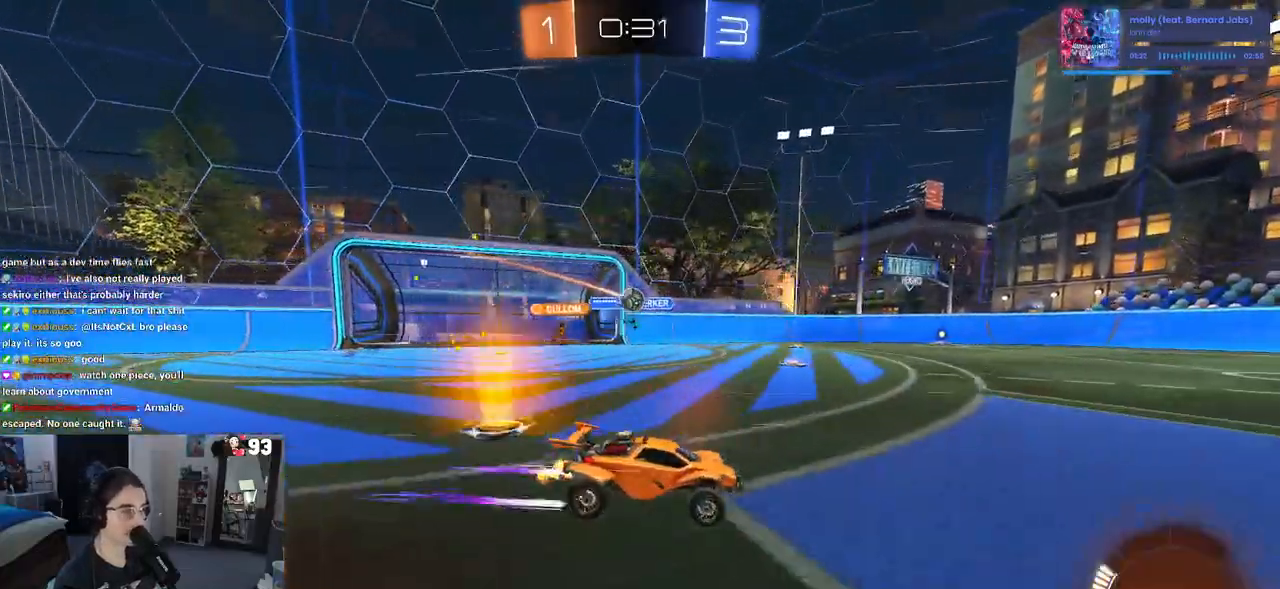
{"buttons": ["R2"], "left_stick": "left", "right_stick": "center", "events": [[433, "left_stick", "left"]]}